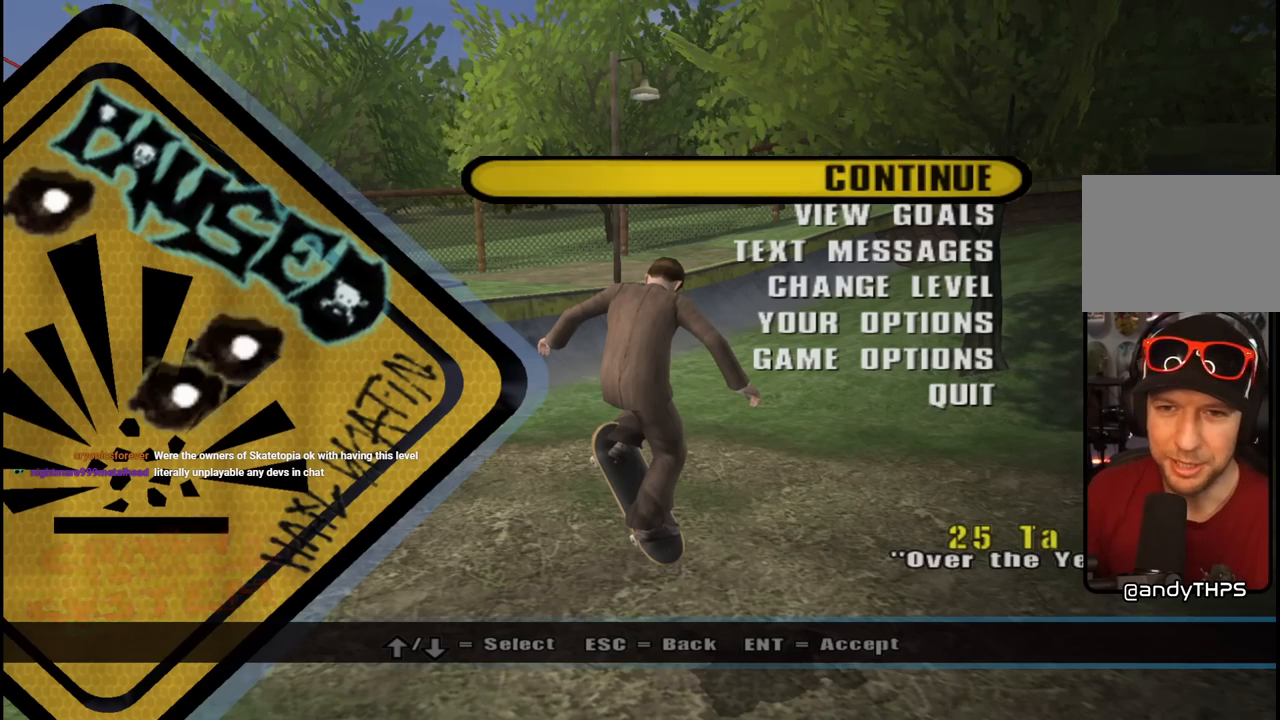
Gameplay with a controller (PlayStation layout); each line is a JSON object with the inputs held at the frame after it. "events" lists button and stick changes between this image and that frame as [ms after this image, input, new state], when the widget could be followed in between. Not read: L1.
{"buttons": [], "left_stick": "center", "right_stick": "center", "events": [[217, "CROSS", "down"], [333, "CROSS", "up"]]}
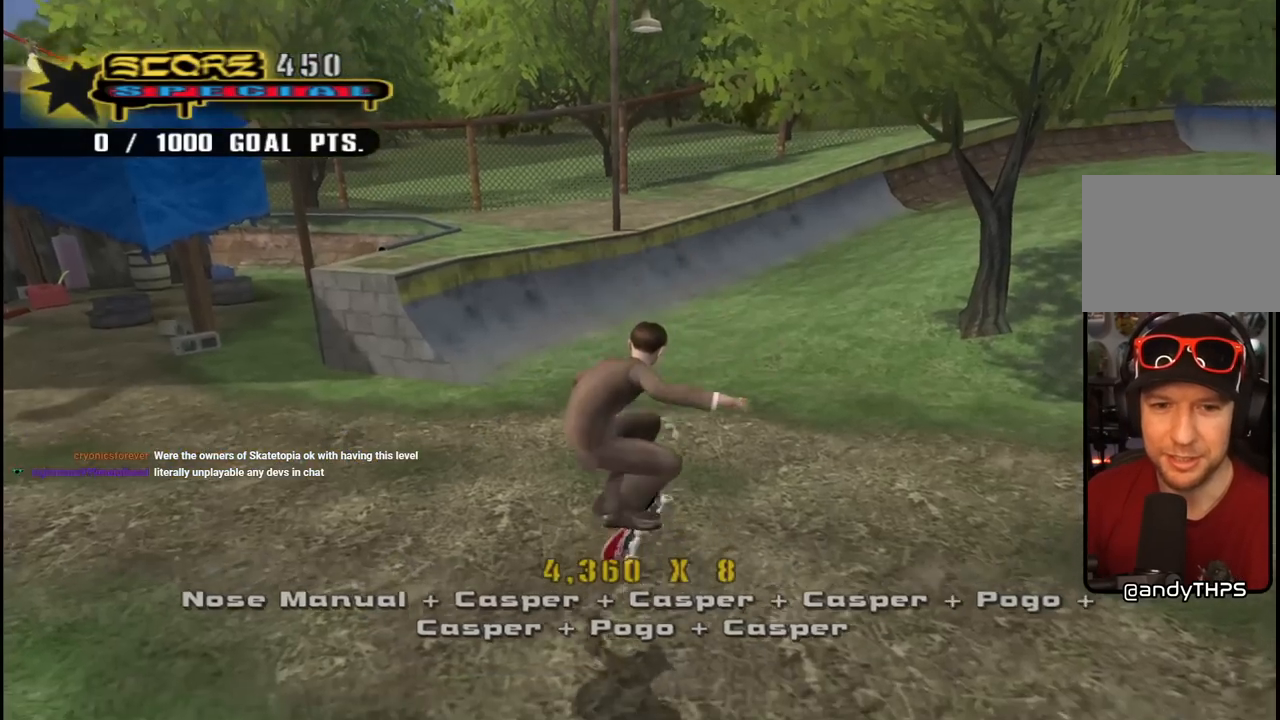
{"buttons": ["SQUARE"], "left_stick": "center", "right_stick": "center", "events": [[117, "DPAD_DOWN", "down"], [183, "DPAD_DOWN", "up"], [233, "DPAD_UP", "down"], [333, "DPAD_UP", "up"], [350, "DPAD_DOWN", "down"], [450, "DPAD_LEFT", "down"], [467, "DPAD_DOWN", "up"], [483, "DPAD_LEFT", "up"], [500, "SQUARE", "down"]]}
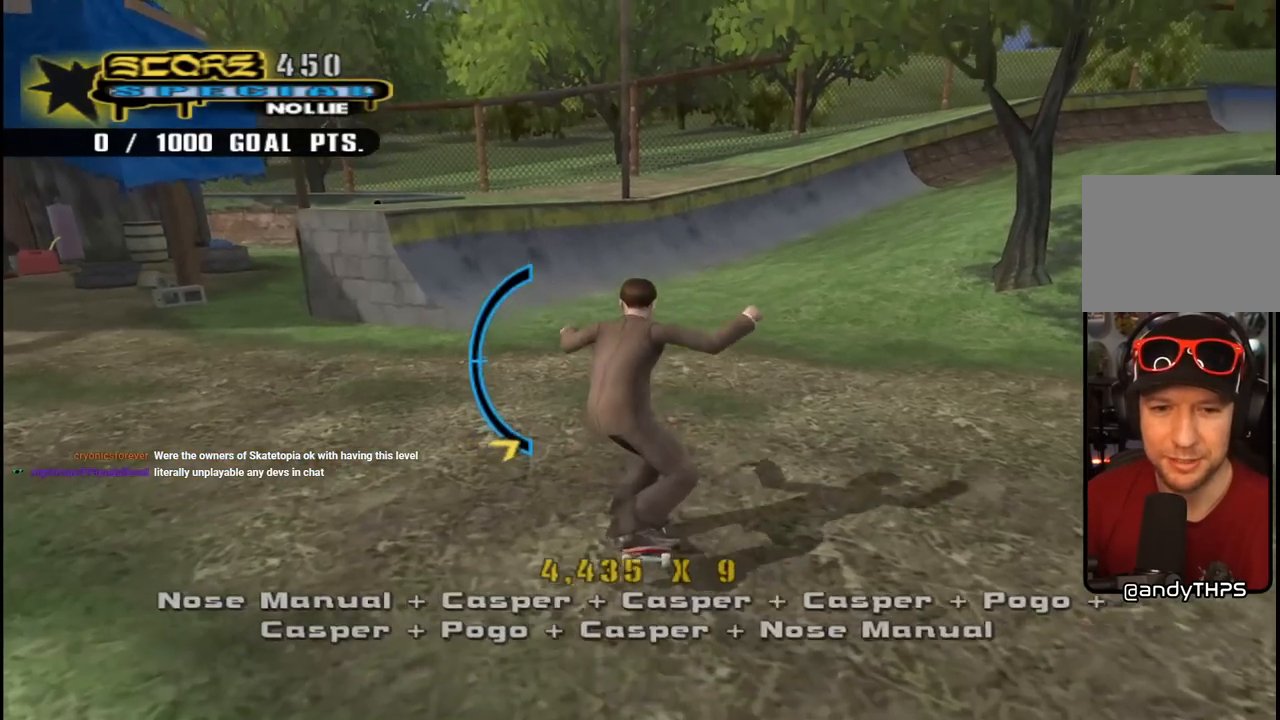
{"buttons": [], "left_stick": "center", "right_stick": "center", "events": [[50, "TRIANGLE", "down"], [117, "DPAD_UP", "down"], [233, "SQUARE", "up"], [233, "TRIANGLE", "up"], [350, "DPAD_UP", "up"]]}
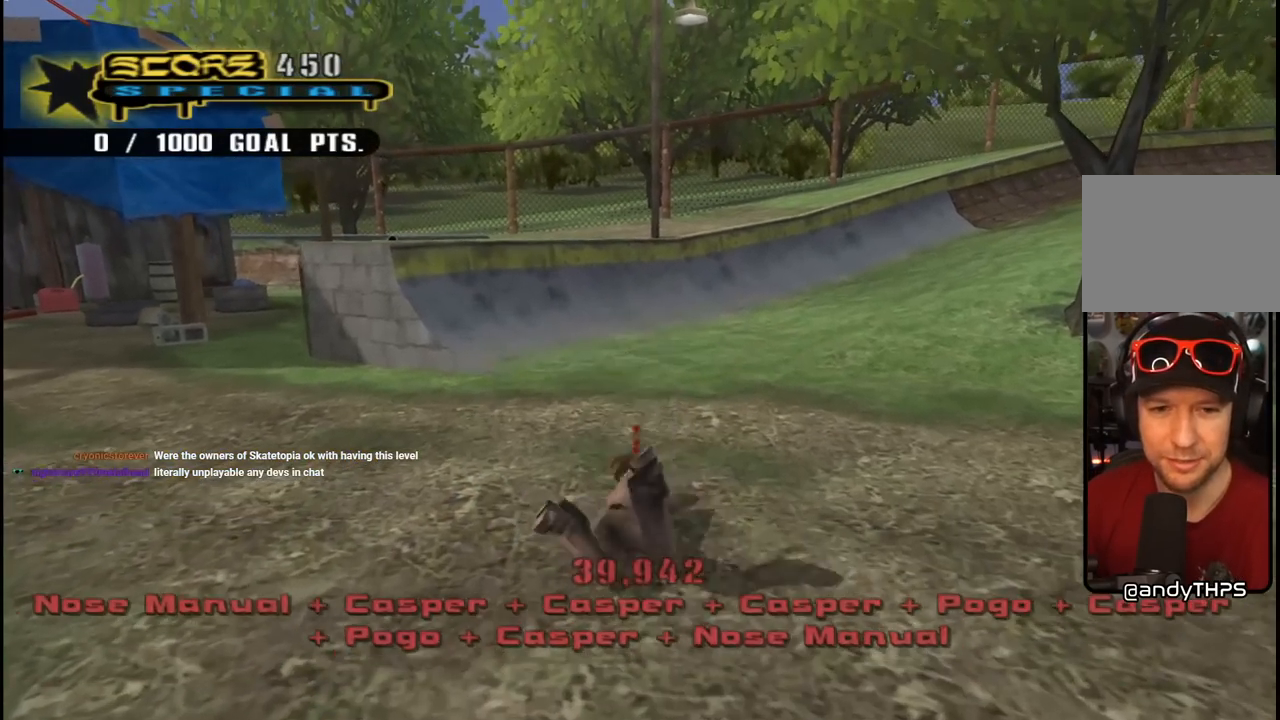
{"buttons": ["R2"], "left_stick": "center", "right_stick": "right", "events": [[33, "CROSS", "down"], [83, "R1", "down"], [100, "SQUARE", "down"], [133, "CROSS", "up"], [250, "R1", "up"], [250, "SQUARE", "up"], [267, "R2", "down"], [367, "R1", "down"], [367, "R2", "up"], [483, "R1", "up"], [483, "R2", "down"], [483, "right_stick", "right"]]}
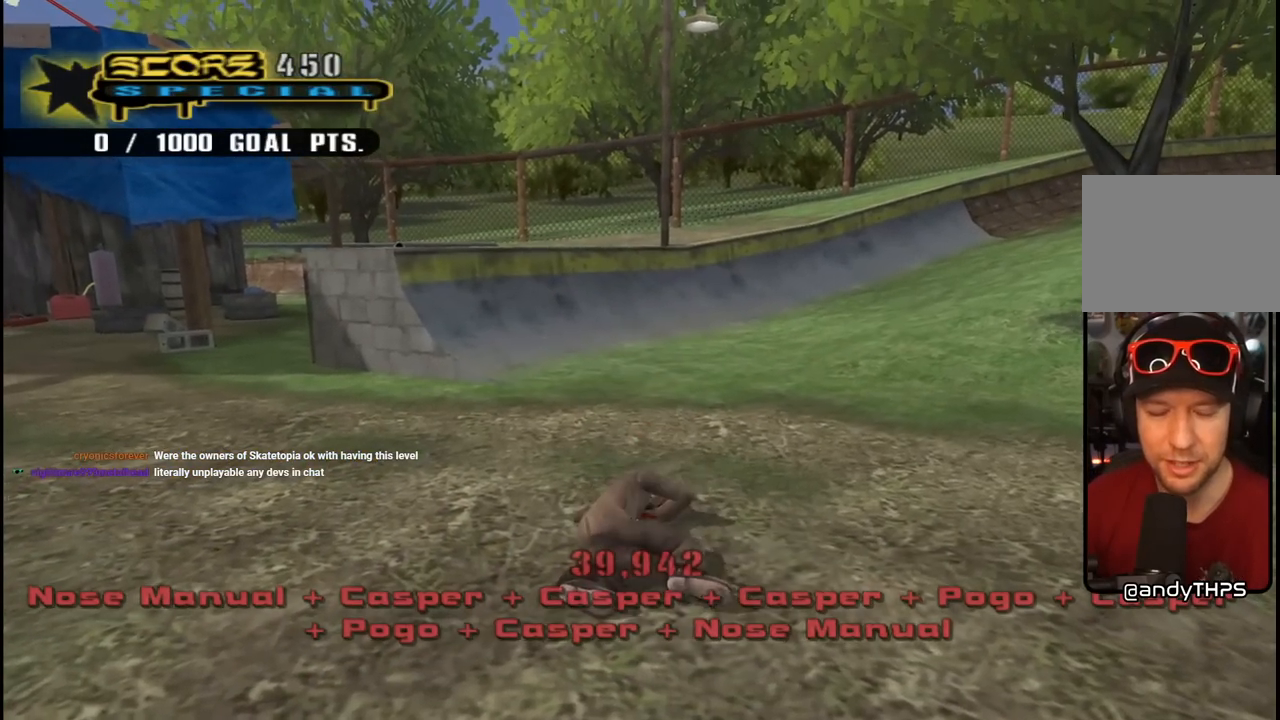
{"buttons": ["CROSS", "R1", "DPAD_DOWN"], "left_stick": "center", "right_stick": "center", "events": [[67, "R1", "down"], [83, "R2", "up"], [150, "R1", "up"], [167, "right_stick", "center"], [200, "R2", "down"], [250, "CROSS", "down"], [267, "R1", "down"], [283, "R2", "up"], [333, "R1", "up"], [400, "CROSS", "up"], [400, "R2", "down"], [433, "CROSS", "down"], [450, "DPAD_DOWN", "down"], [467, "R1", "down"], [500, "R2", "up"]]}
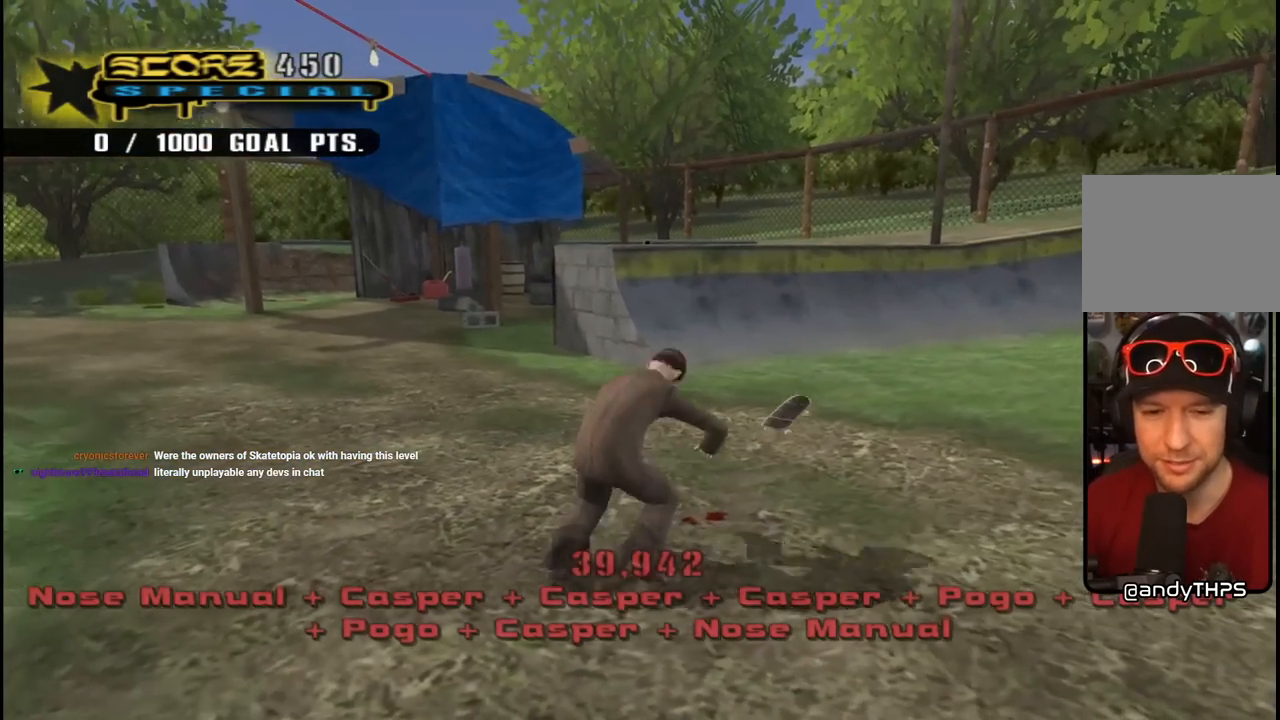
{"buttons": [], "left_stick": "center", "right_stick": "center", "events": [[33, "CROSS", "up"], [33, "R1", "up"], [117, "CROSS", "down"], [200, "CROSS", "up"], [267, "CROSS", "down"], [300, "DPAD_DOWN", "up"], [350, "CROSS", "up"]]}
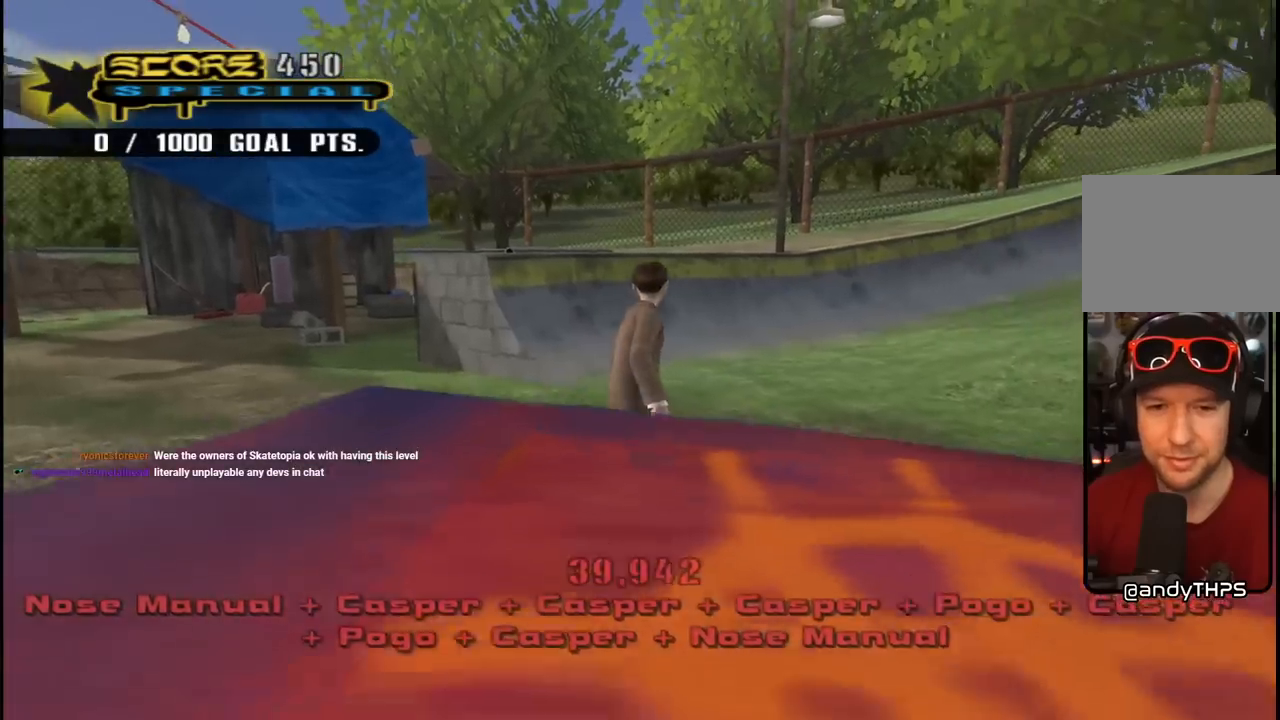
{"buttons": ["R1", "DPAD_DOWN"], "left_stick": "center", "right_stick": "center", "events": [[250, "CROSS", "down"], [250, "R1", "down"], [300, "R1", "up"], [317, "DPAD_DOWN", "down"], [350, "CROSS", "up"], [467, "R1", "down"]]}
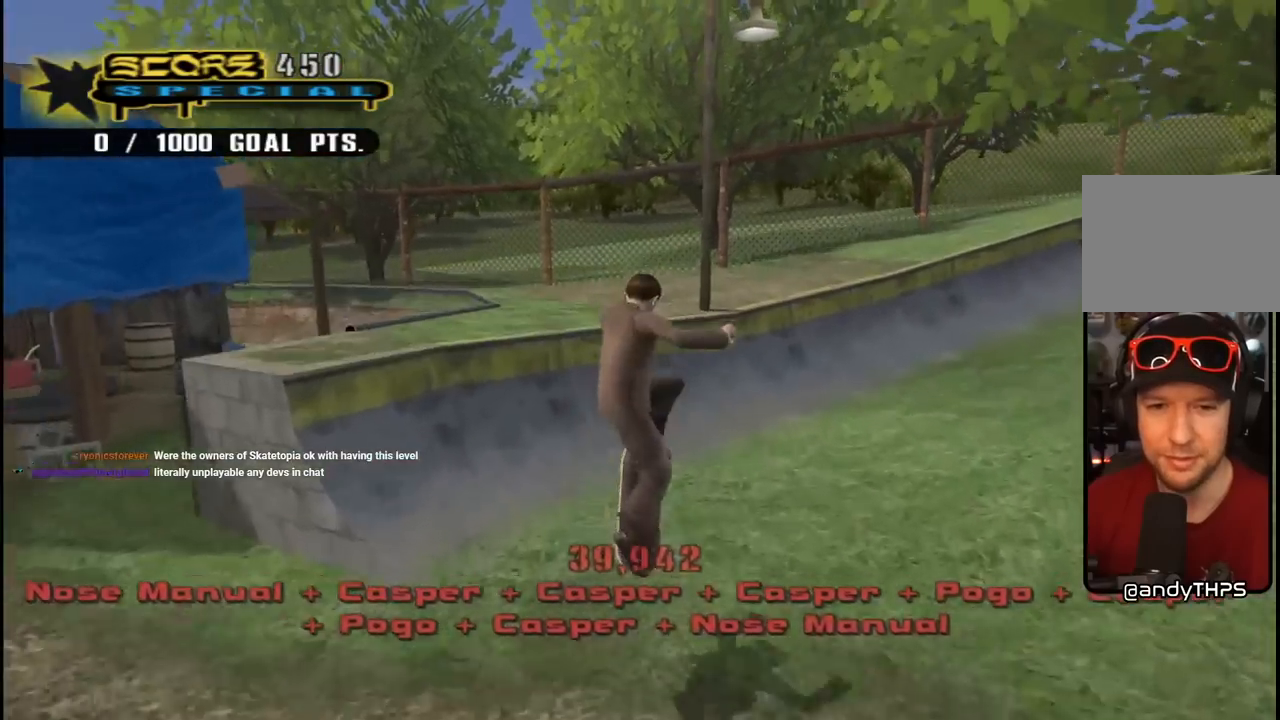
{"buttons": ["DPAD_DOWN", "DPAD_RIGHT"], "left_stick": "center", "right_stick": "center", "events": [[33, "R1", "up"], [83, "DPAD_DOWN", "up"], [183, "DPAD_DOWN", "down"], [217, "R1", "down"], [283, "DPAD_DOWN", "up"], [300, "R1", "up"], [350, "DPAD_UP", "down"], [467, "DPAD_RIGHT", "down"], [467, "DPAD_UP", "up"], [483, "DPAD_DOWN", "down"]]}
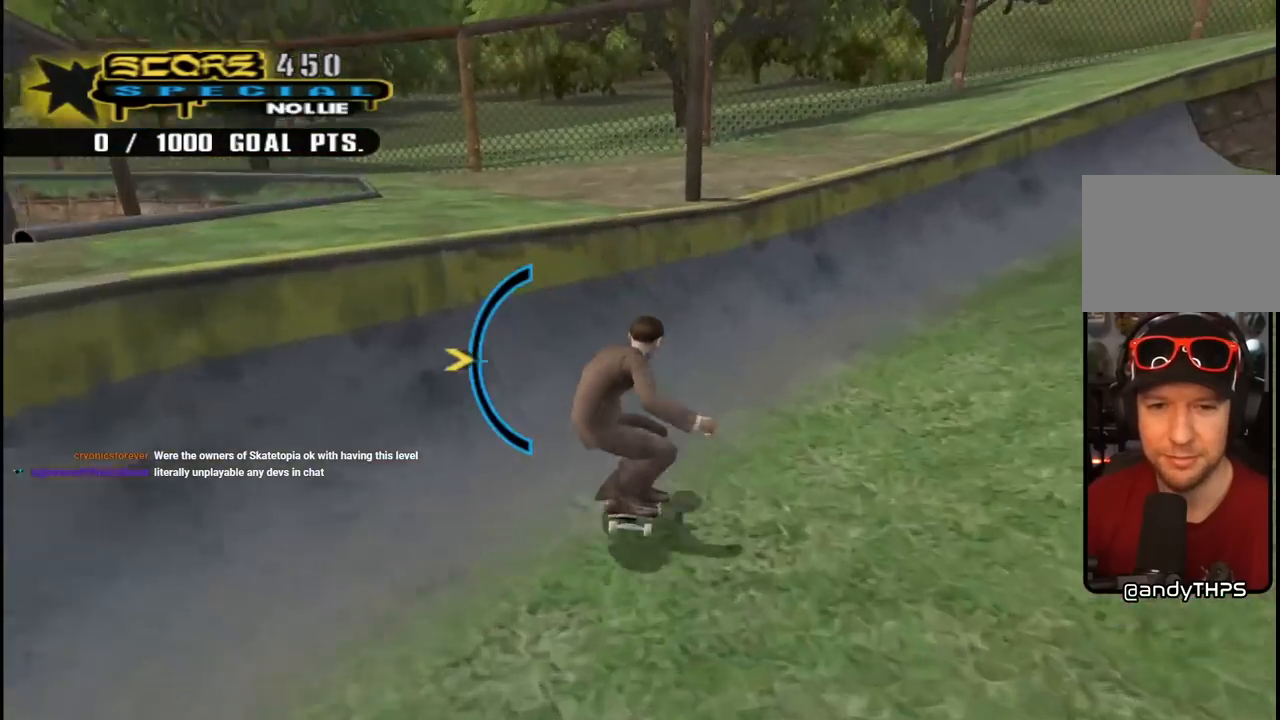
{"buttons": ["DPAD_DOWN", "DPAD_RIGHT"], "left_stick": "center", "right_stick": "center", "events": [[150, "SQUARE", "down"], [183, "TRIANGLE", "down"], [200, "DPAD_DOWN", "up"], [300, "DPAD_UP", "down"], [350, "SQUARE", "up"], [350, "TRIANGLE", "up"], [433, "DPAD_UP", "up"], [450, "DPAD_DOWN", "down"]]}
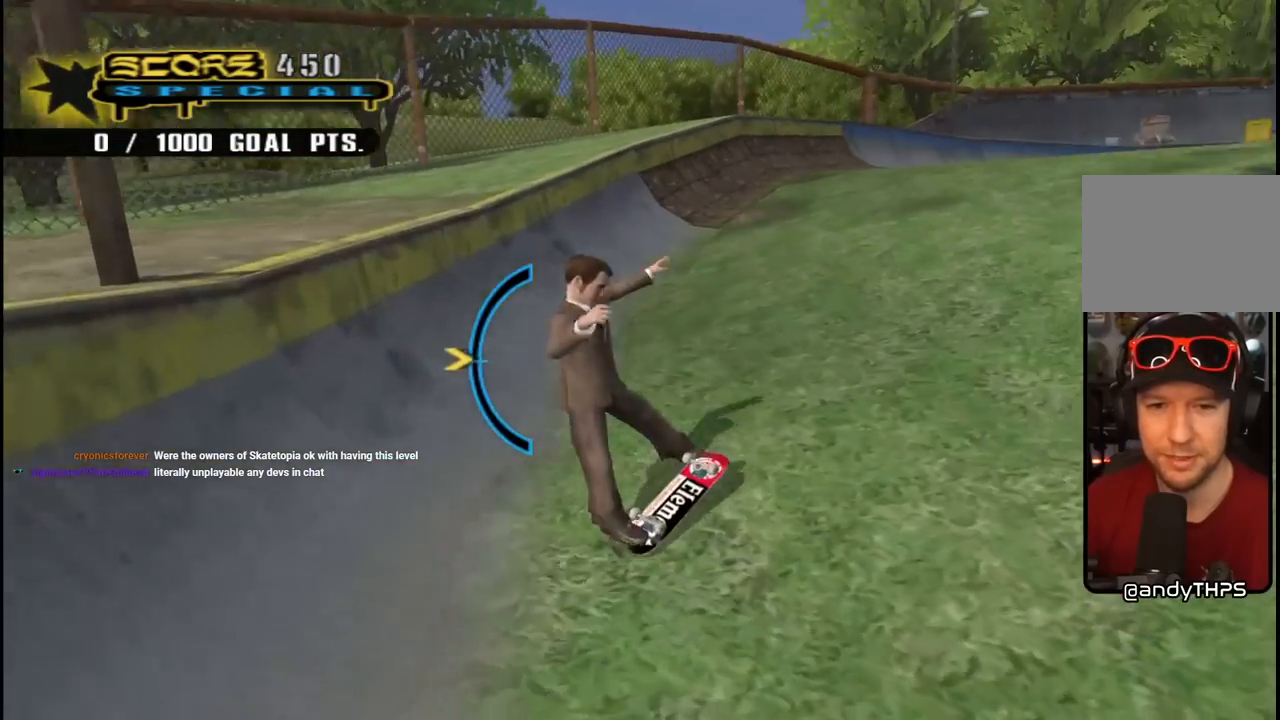
{"buttons": ["TRIANGLE", "DPAD_DOWN", "DPAD_RIGHT"], "left_stick": "center", "right_stick": "center", "events": [[83, "DPAD_DOWN", "up"], [100, "DPAD_RIGHT", "up"], [250, "TRIANGLE", "down"], [333, "TRIANGLE", "up"], [400, "TRIANGLE", "down"], [450, "DPAD_RIGHT", "down"], [483, "DPAD_DOWN", "down"]]}
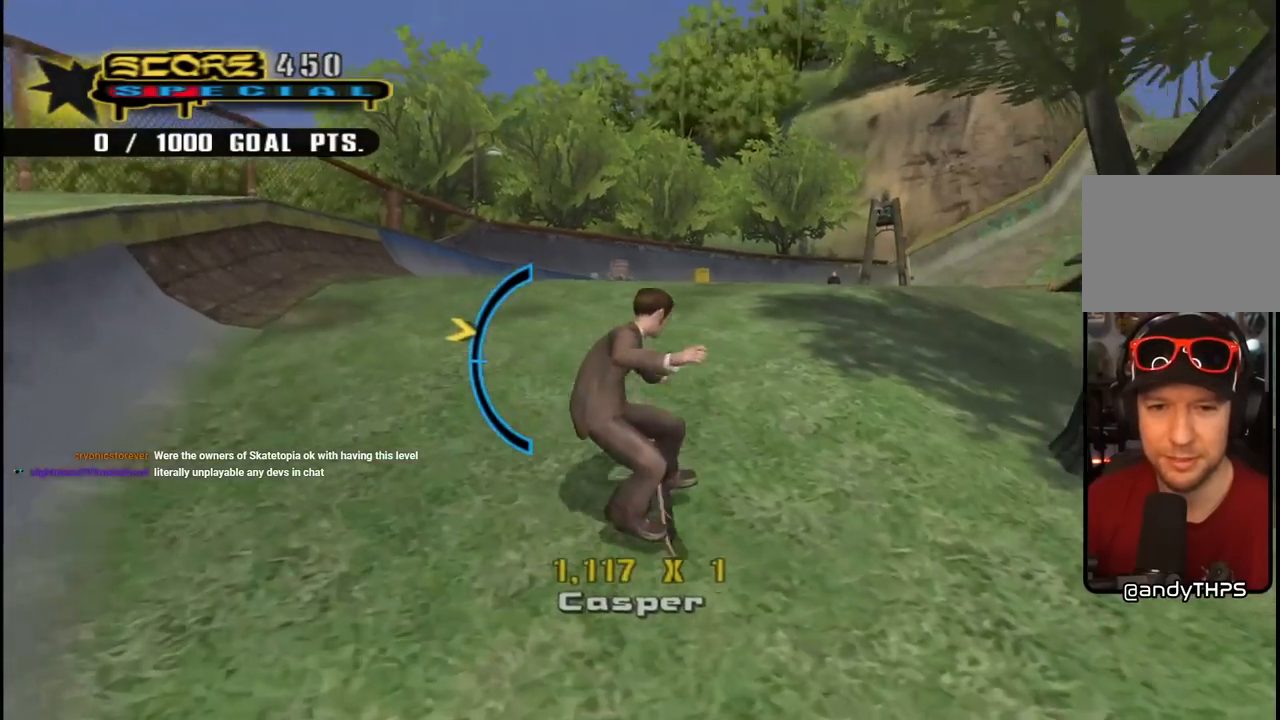
{"buttons": ["DPAD_RIGHT"], "left_stick": "center", "right_stick": "center", "events": [[17, "TRIANGLE", "up"], [150, "DPAD_DOWN", "up"], [150, "DPAD_RIGHT", "up"], [333, "DPAD_UP", "down"], [483, "DPAD_RIGHT", "down"], [500, "DPAD_UP", "up"]]}
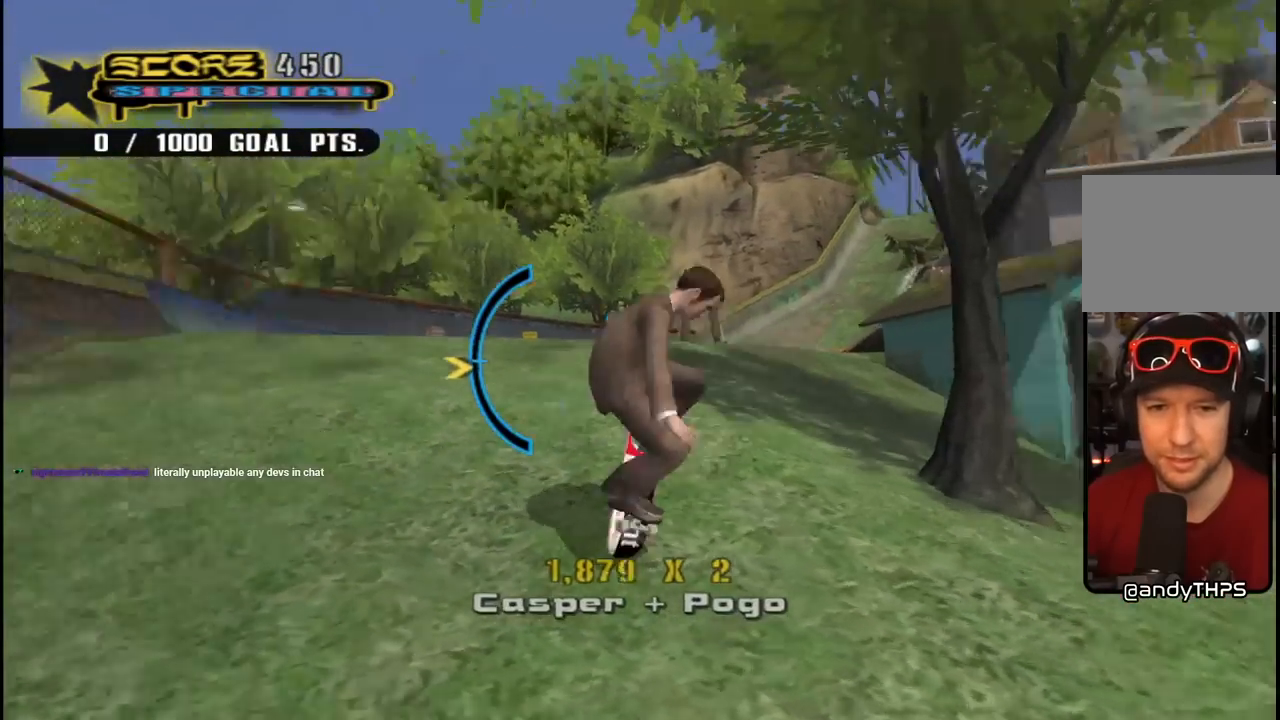
{"buttons": ["DPAD_LEFT"], "left_stick": "center", "right_stick": "center", "events": [[33, "SQUARE", "down"], [133, "TRIANGLE", "down"], [250, "SQUARE", "up"], [267, "TRIANGLE", "up"], [283, "DPAD_RIGHT", "up"], [500, "DPAD_LEFT", "down"]]}
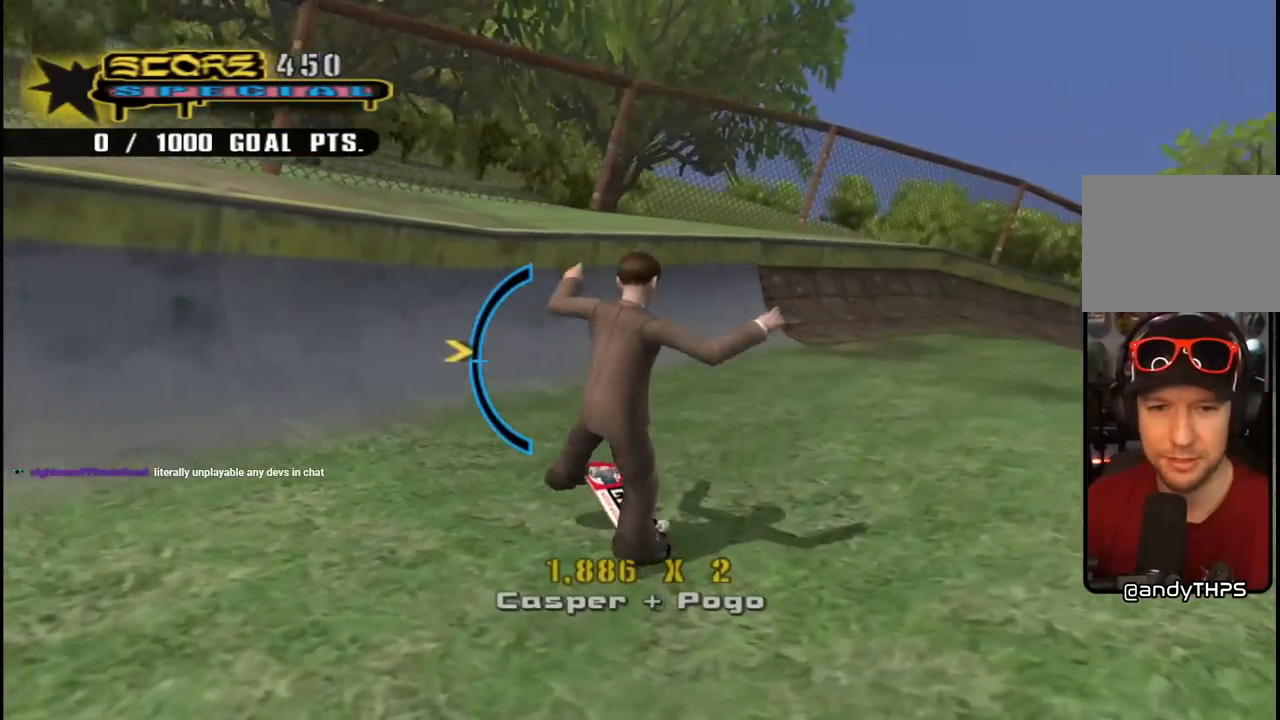
{"buttons": ["DPAD_UP", "DPAD_LEFT"], "left_stick": "center", "right_stick": "center", "events": [[150, "DPAD_DOWN", "down"], [200, "TRIANGLE", "down"], [283, "DPAD_DOWN", "up"], [317, "TRIANGLE", "up"], [383, "TRIANGLE", "down"], [500, "DPAD_UP", "down"], [500, "TRIANGLE", "up"]]}
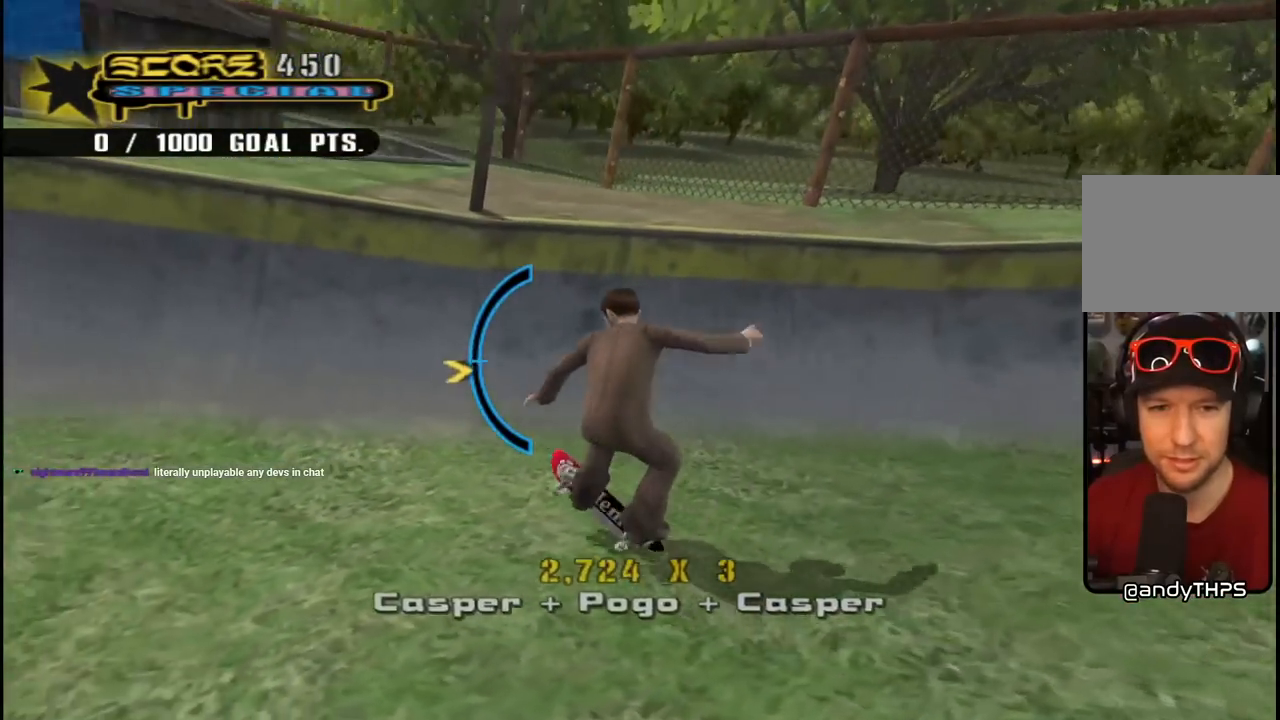
{"buttons": ["SQUARE", "TRIANGLE", "DPAD_DOWN"], "left_stick": "center", "right_stick": "center", "events": [[183, "DPAD_UP", "up"], [333, "DPAD_DOWN", "down"], [383, "DPAD_LEFT", "up"], [383, "SQUARE", "down"], [433, "TRIANGLE", "down"]]}
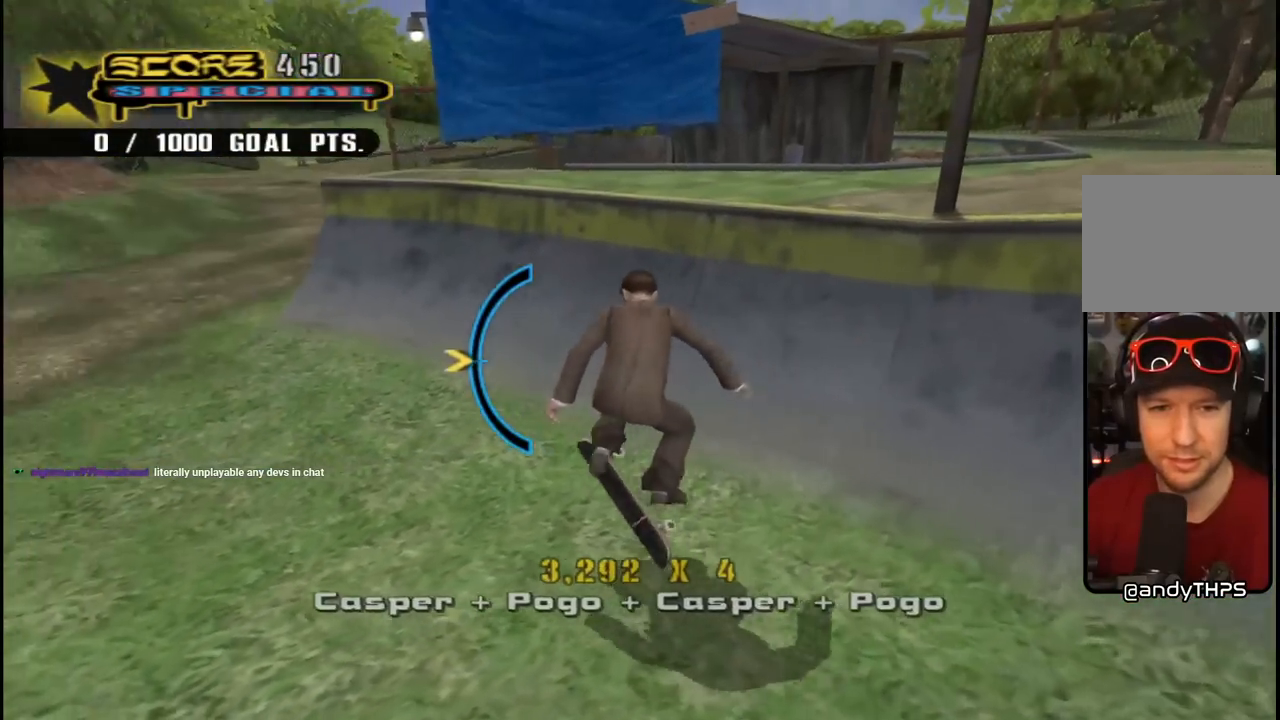
{"buttons": ["TRIANGLE"], "left_stick": "center", "right_stick": "center", "events": [[17, "DPAD_DOWN", "up"], [100, "SQUARE", "up"], [100, "TRIANGLE", "up"], [150, "DPAD_UP", "down"], [383, "DPAD_UP", "up"], [467, "TRIANGLE", "down"]]}
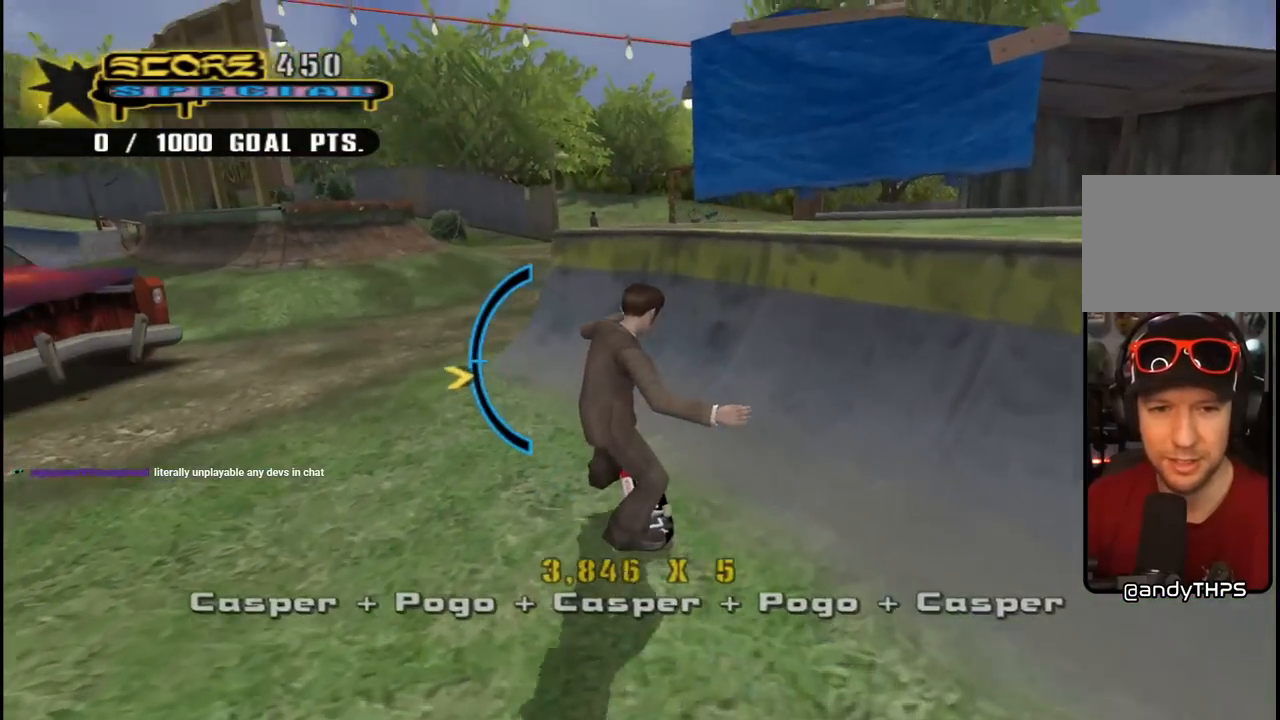
{"buttons": ["DPAD_UP"], "left_stick": "center", "right_stick": "center", "events": [[50, "DPAD_DOWN", "down"], [83, "TRIANGLE", "up"], [150, "TRIANGLE", "down"], [217, "DPAD_DOWN", "up"], [283, "DPAD_LEFT", "down"], [283, "TRIANGLE", "up"], [433, "DPAD_LEFT", "up"], [483, "DPAD_UP", "down"]]}
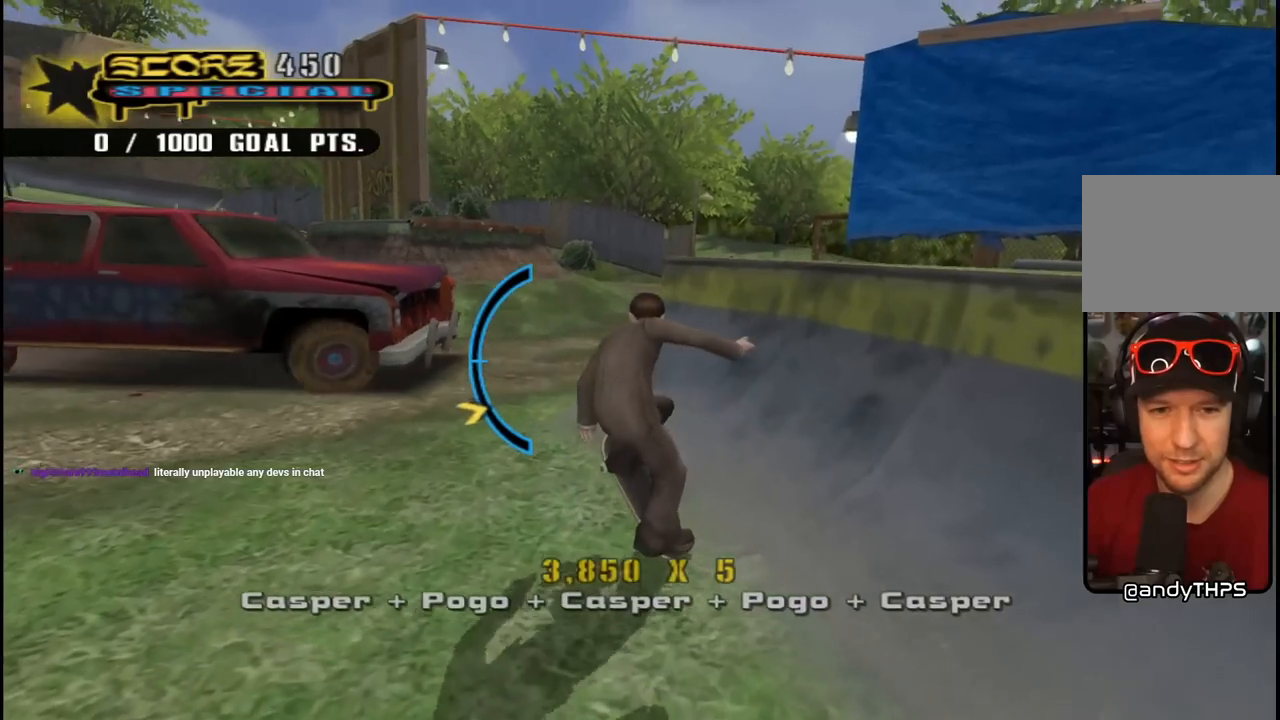
{"buttons": [], "left_stick": "center", "right_stick": "center", "events": [[133, "DPAD_UP", "up"], [167, "SQUARE", "down"], [233, "DPAD_LEFT", "down"], [250, "TRIANGLE", "down"], [350, "DPAD_LEFT", "up"], [417, "TRIANGLE", "up"], [433, "SQUARE", "up"]]}
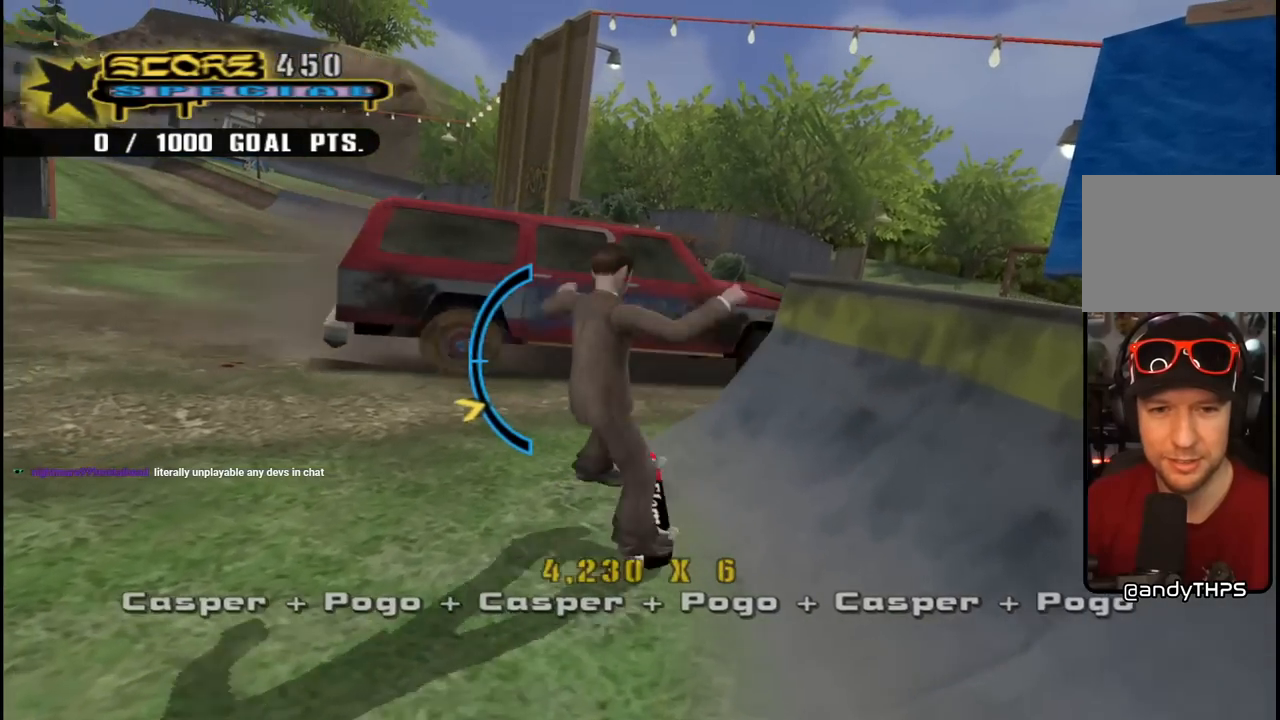
{"buttons": ["TRIANGLE", "DPAD_UP"], "left_stick": "center", "right_stick": "center", "events": [[133, "DPAD_DOWN", "down"], [217, "DPAD_DOWN", "up"], [233, "TRIANGLE", "down"], [333, "TRIANGLE", "up"], [400, "TRIANGLE", "down"], [417, "DPAD_UP", "down"]]}
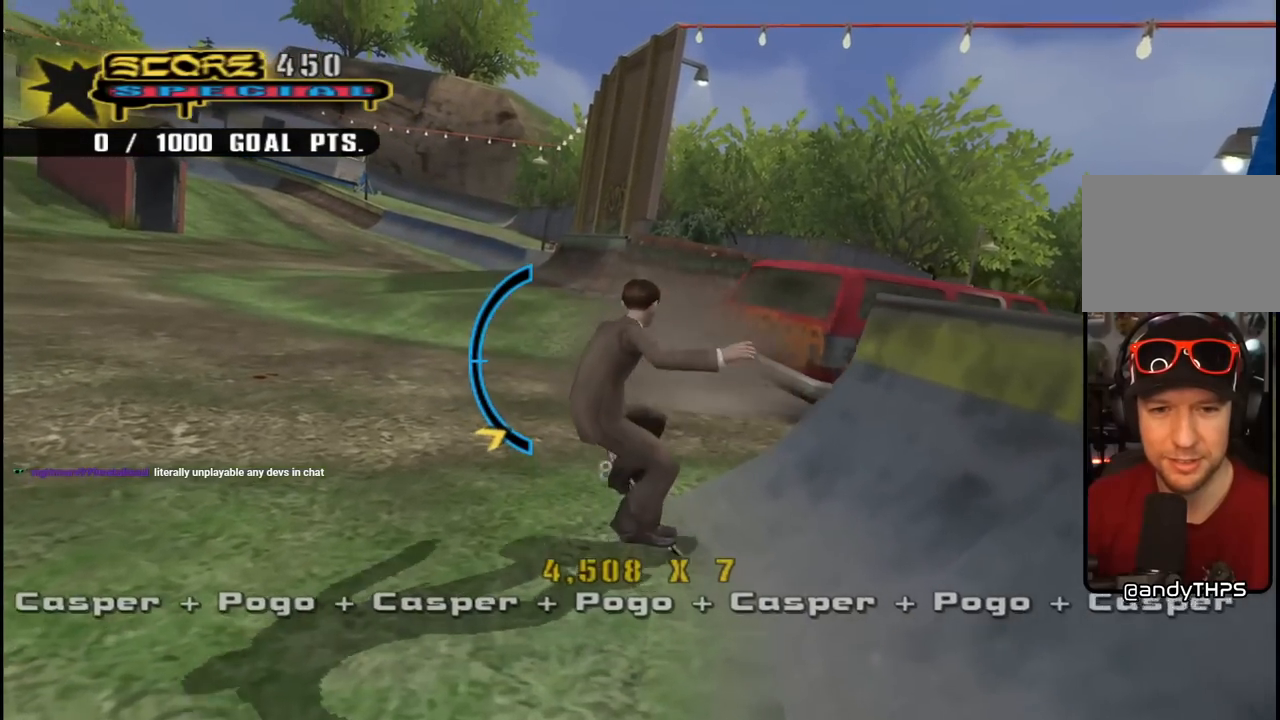
{"buttons": ["SQUARE", "TRIANGLE"], "left_stick": "center", "right_stick": "center", "events": [[33, "TRIANGLE", "up"], [67, "DPAD_UP", "up"], [283, "DPAD_DOWN", "down"], [400, "SQUARE", "down"], [417, "DPAD_DOWN", "up"], [450, "TRIANGLE", "down"]]}
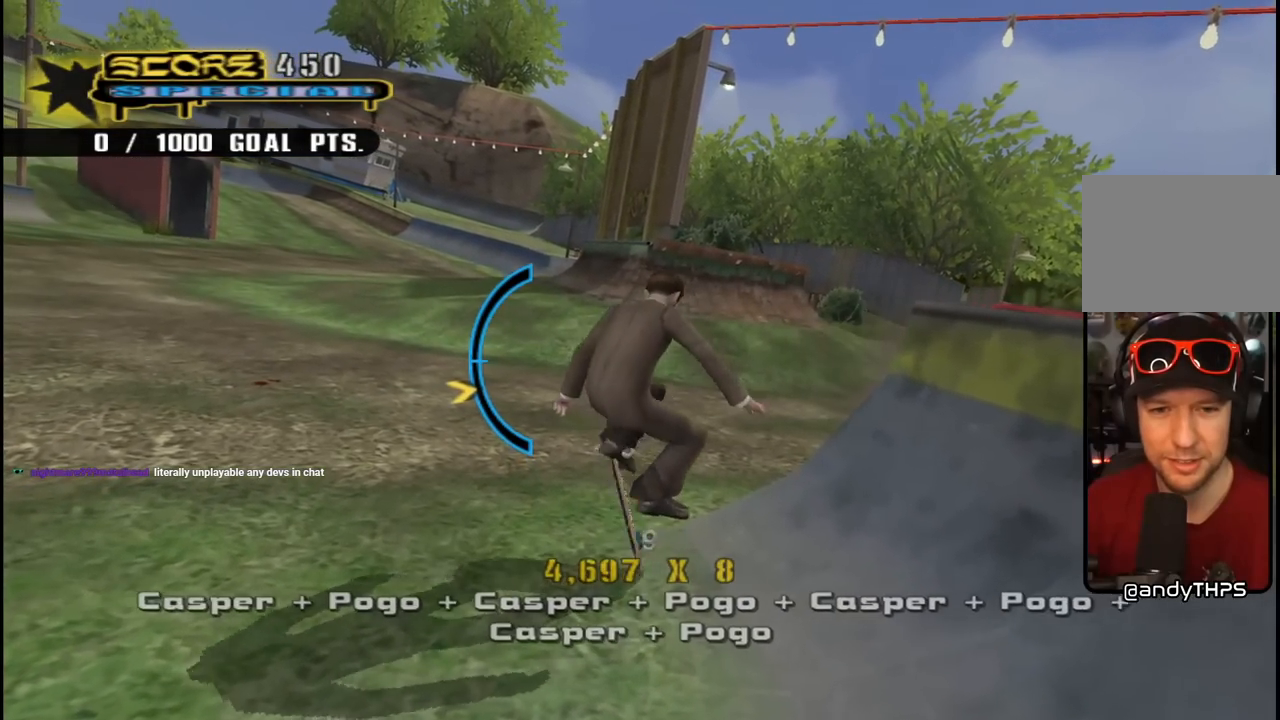
{"buttons": ["TRIANGLE", "DPAD_DOWN"], "left_stick": "center", "right_stick": "center", "events": [[133, "SQUARE", "up"], [150, "DPAD_UP", "down"], [167, "TRIANGLE", "up"], [250, "DPAD_UP", "up"], [367, "DPAD_DOWN", "down"], [450, "TRIANGLE", "down"]]}
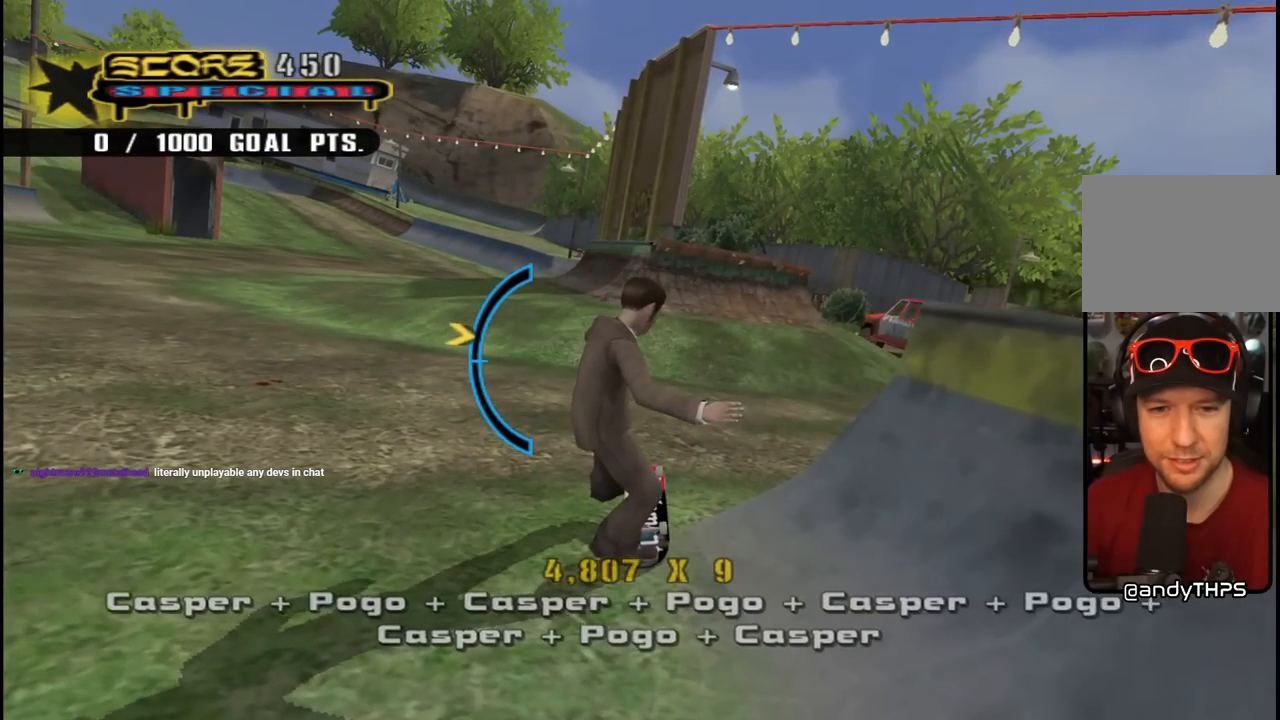
{"buttons": [], "left_stick": "center", "right_stick": "center", "events": [[50, "TRIANGLE", "up"], [100, "DPAD_DOWN", "up"], [117, "TRIANGLE", "down"], [233, "TRIANGLE", "up"], [283, "DPAD_UP", "down"], [417, "DPAD_UP", "up"]]}
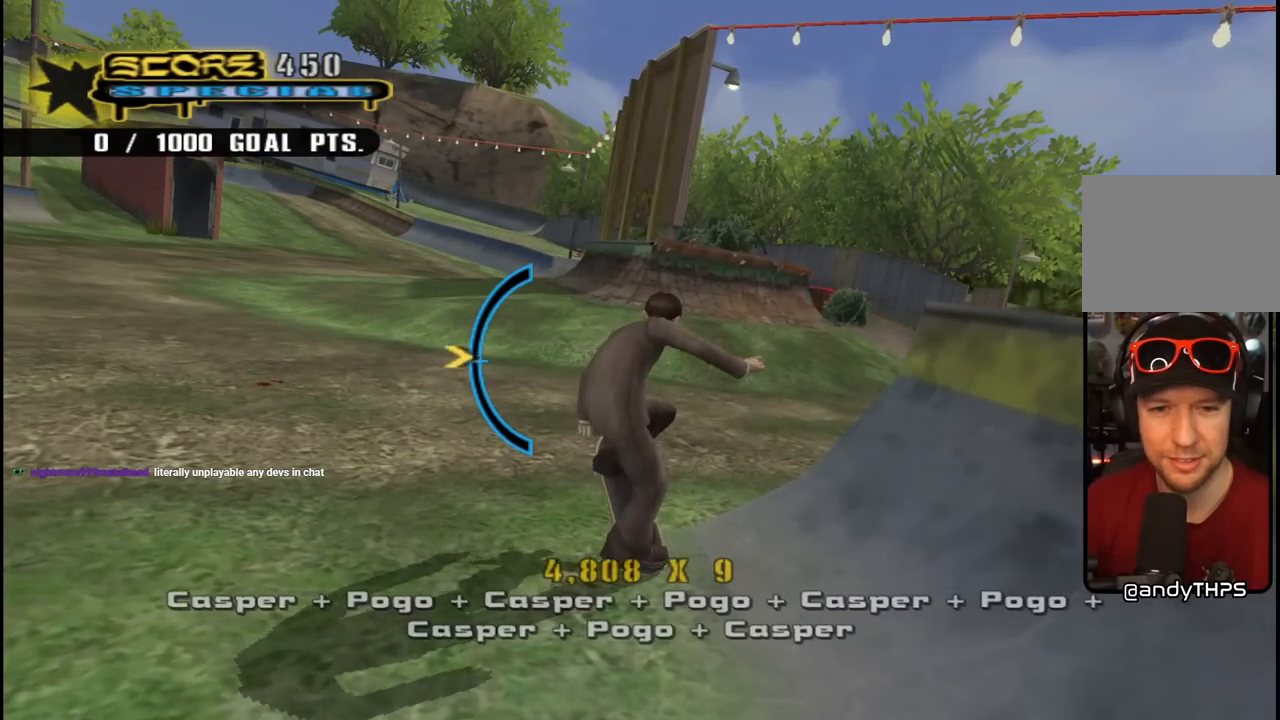
{"buttons": [], "left_stick": "center", "right_stick": "center", "events": [[50, "SQUARE", "down"], [117, "TRIANGLE", "down"], [150, "DPAD_DOWN", "down"], [267, "DPAD_DOWN", "up"], [267, "SQUARE", "up"], [283, "TRIANGLE", "up"]]}
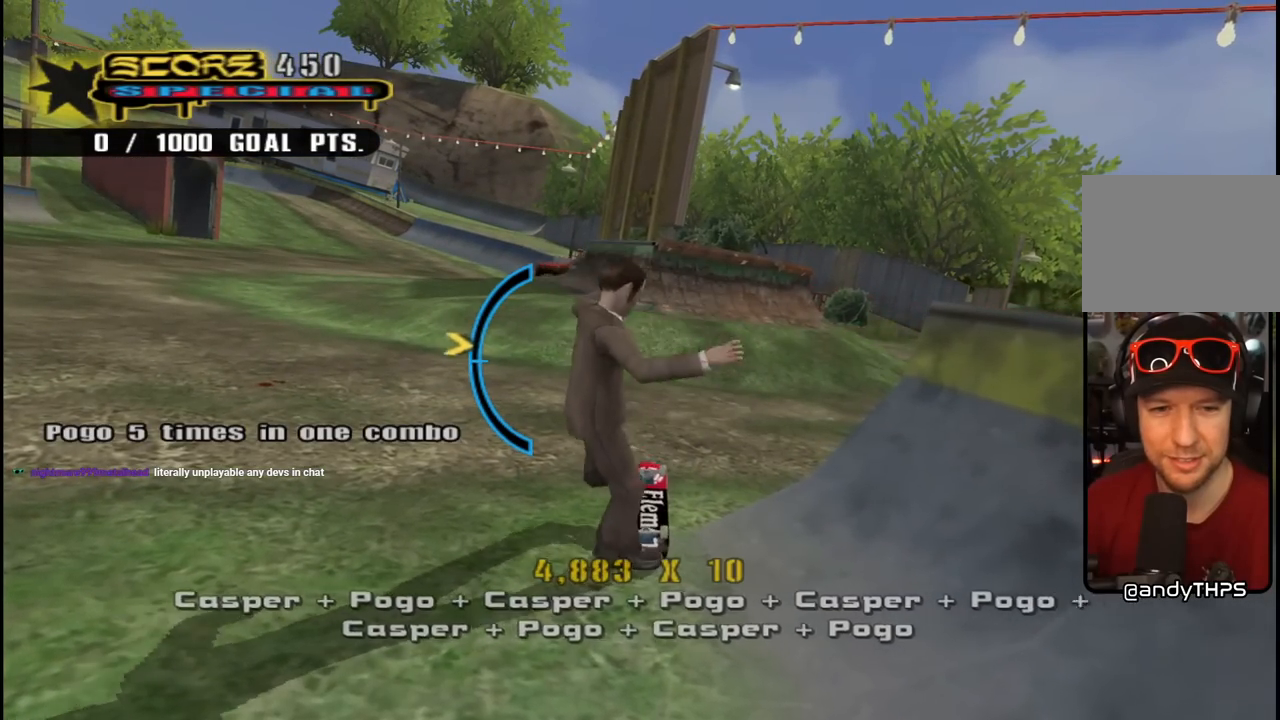
{"buttons": ["DPAD_UP"], "left_stick": "center", "right_stick": "center", "events": [[17, "DPAD_UP", "down"], [33, "TRIANGLE", "down"], [83, "DPAD_UP", "up"], [133, "TRIANGLE", "up"], [183, "TRIANGLE", "down"], [300, "TRIANGLE", "up"], [467, "DPAD_UP", "down"]]}
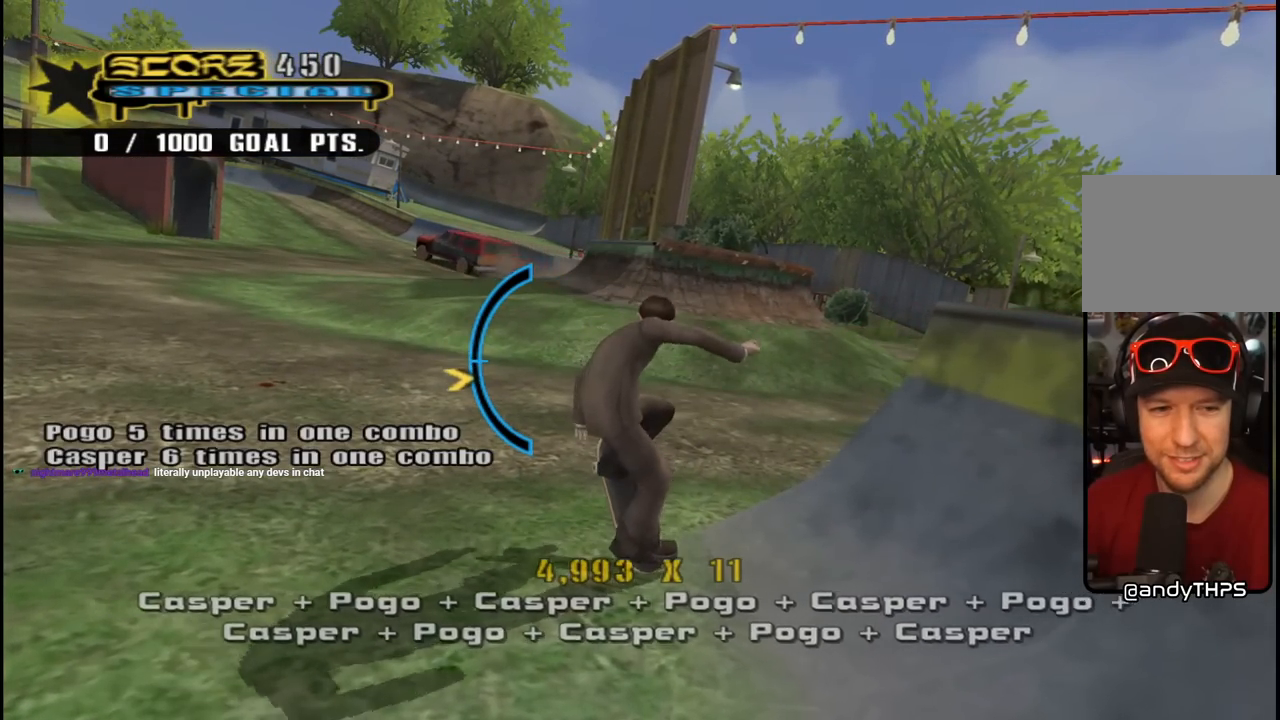
{"buttons": [], "left_stick": "center", "right_stick": "center", "events": [[33, "CROSS", "down"], [83, "DPAD_UP", "up"], [267, "DPAD_DOWN", "down"], [333, "CROSS", "up"], [450, "DPAD_DOWN", "up"]]}
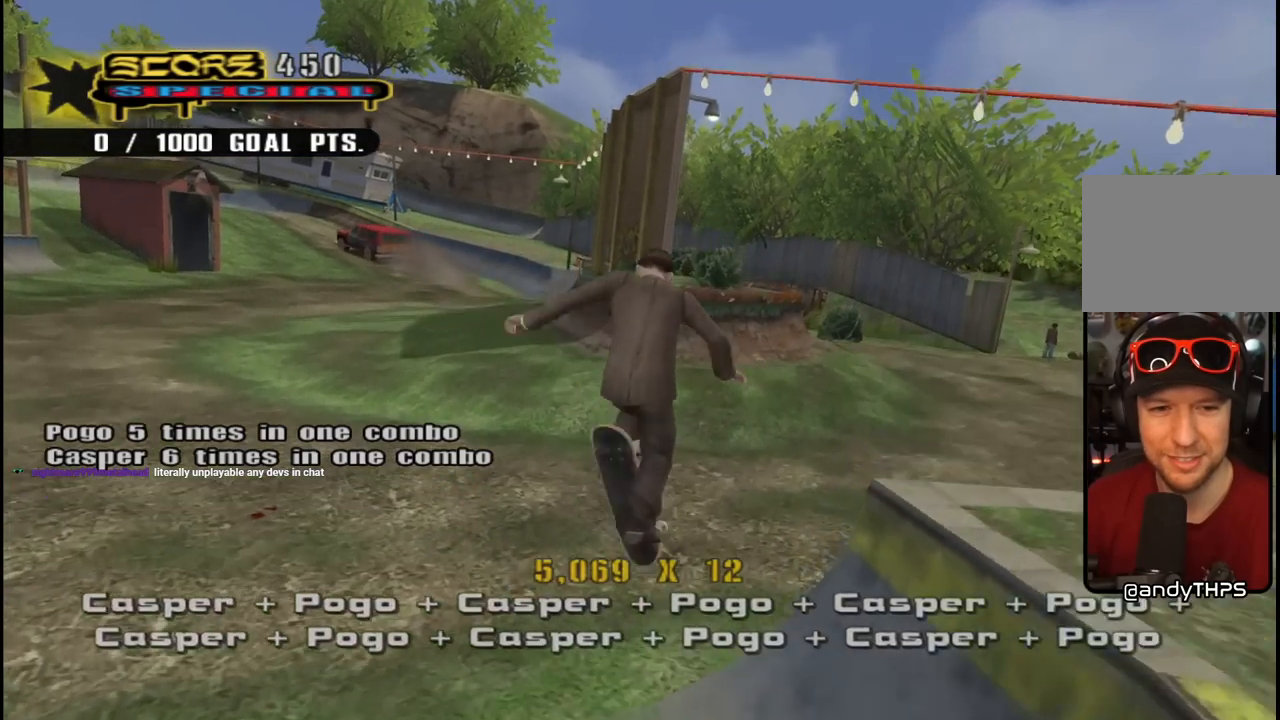
{"buttons": ["CROSS"], "left_stick": "center", "right_stick": "center", "events": [[450, "CROSS", "down"]]}
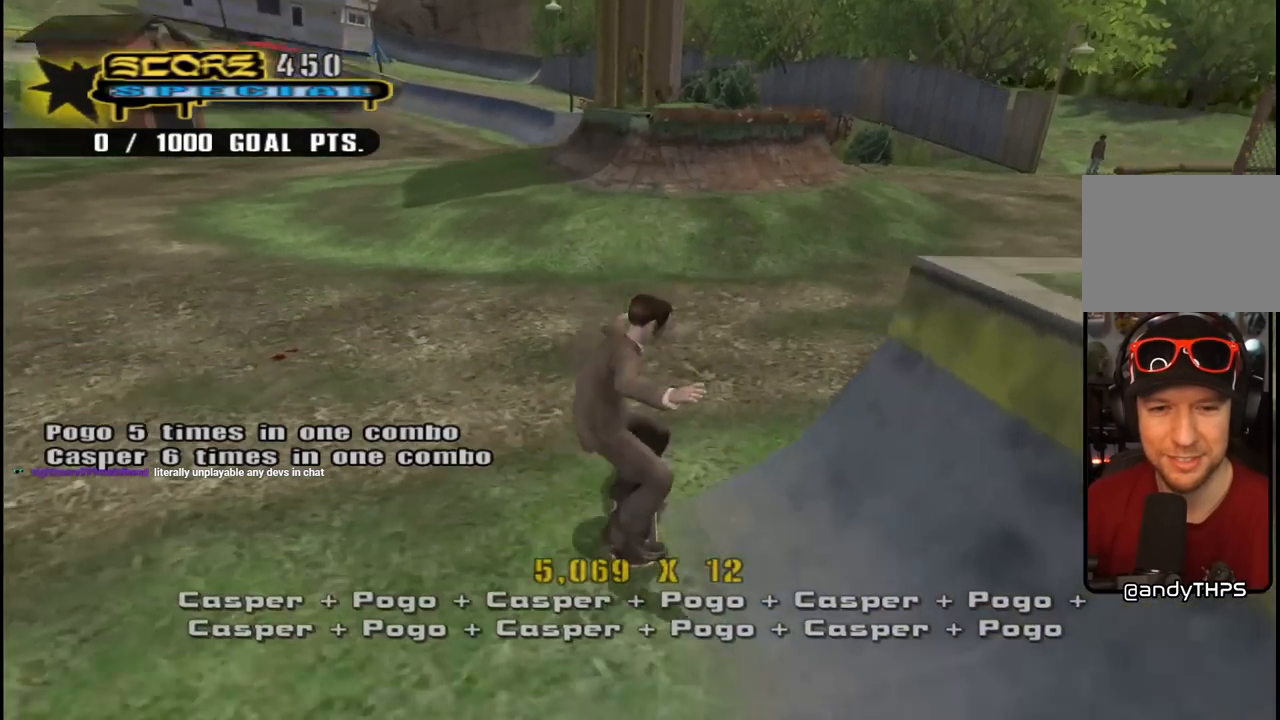
{"buttons": [], "left_stick": "center", "right_stick": "center", "events": [[17, "DPAD_DOWN", "down"], [150, "DPAD_DOWN", "up"], [200, "DPAD_LEFT", "down"], [283, "CROSS", "up"], [300, "DPAD_DOWN", "down"], [317, "DPAD_LEFT", "up"], [433, "DPAD_DOWN", "up"]]}
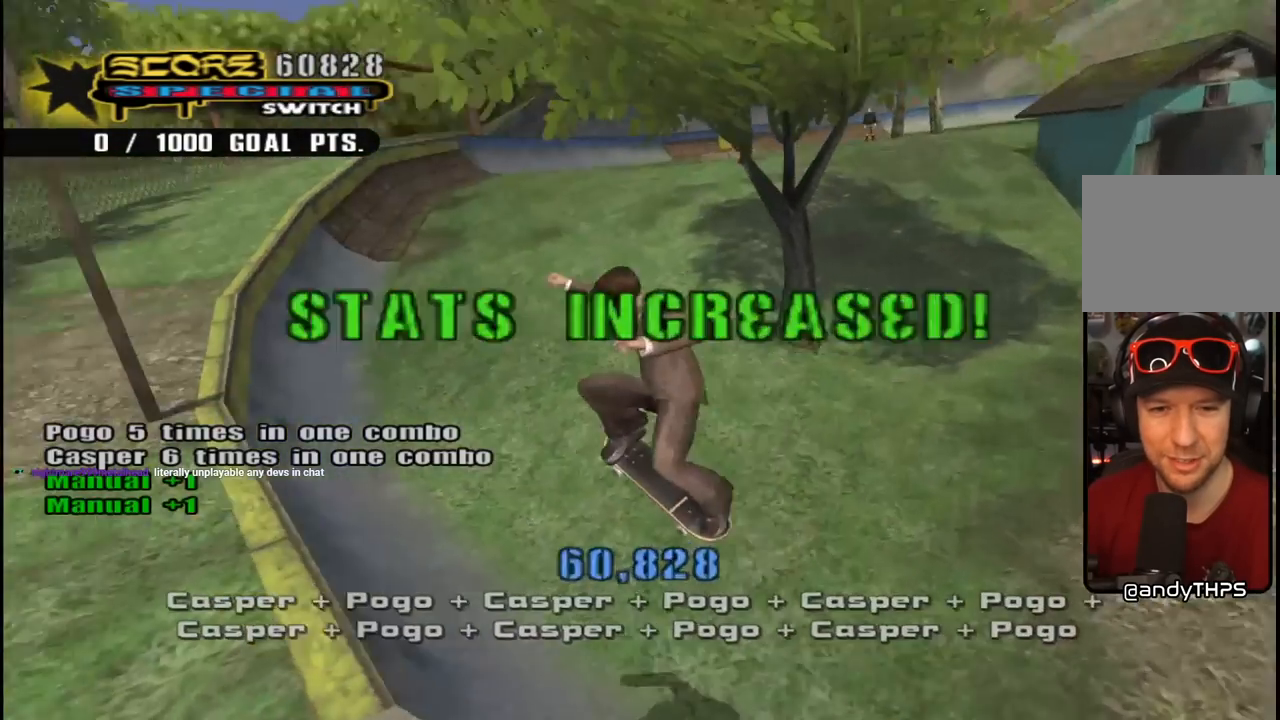
{"buttons": ["DPAD_RIGHT"], "left_stick": "center", "right_stick": "center", "events": [[17, "R1", "down"], [233, "DPAD_UP", "down"], [267, "R1", "up"], [283, "DPAD_UP", "up"], [333, "DPAD_DOWN", "down"], [433, "DPAD_RIGHT", "down"], [467, "DPAD_DOWN", "up"]]}
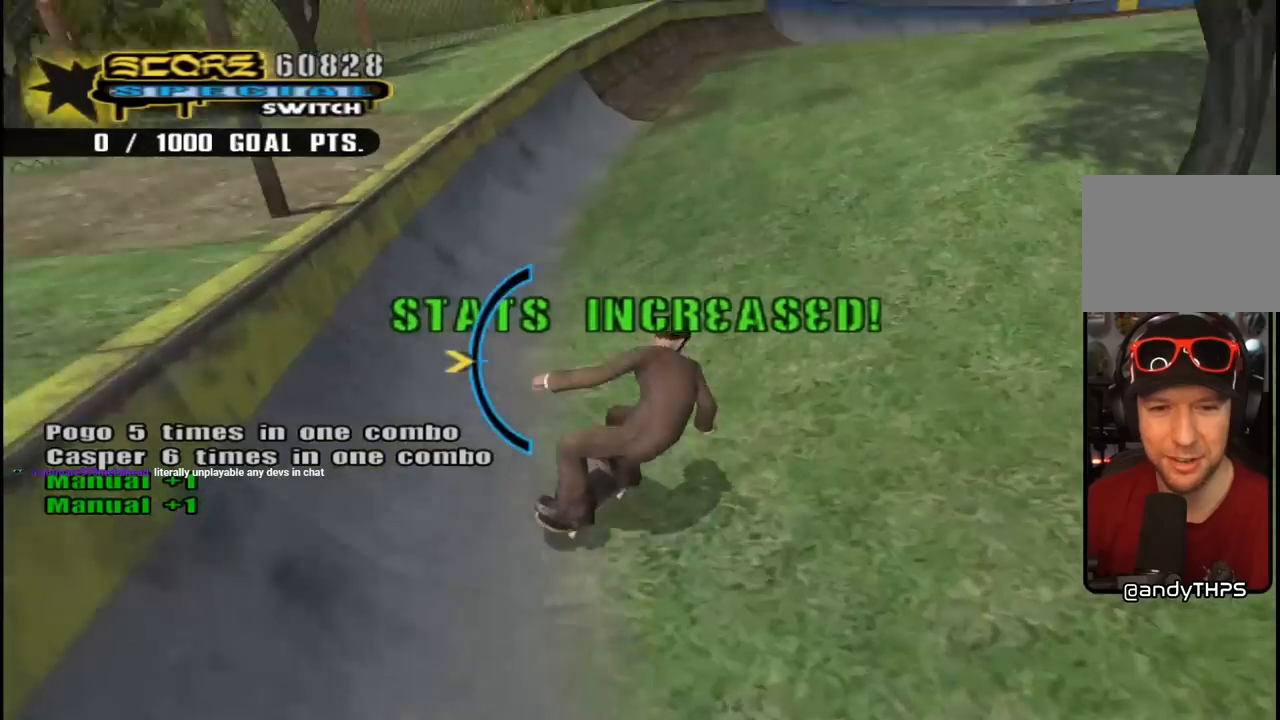
{"buttons": ["SQUARE", "DPAD_RIGHT"], "left_stick": "center", "right_stick": "center", "events": [[83, "SQUARE", "down"], [183, "SQUARE", "up"], [250, "SQUARE", "down"], [333, "DPAD_UP", "down"], [367, "SQUARE", "up"], [450, "DPAD_UP", "up"], [450, "SQUARE", "down"]]}
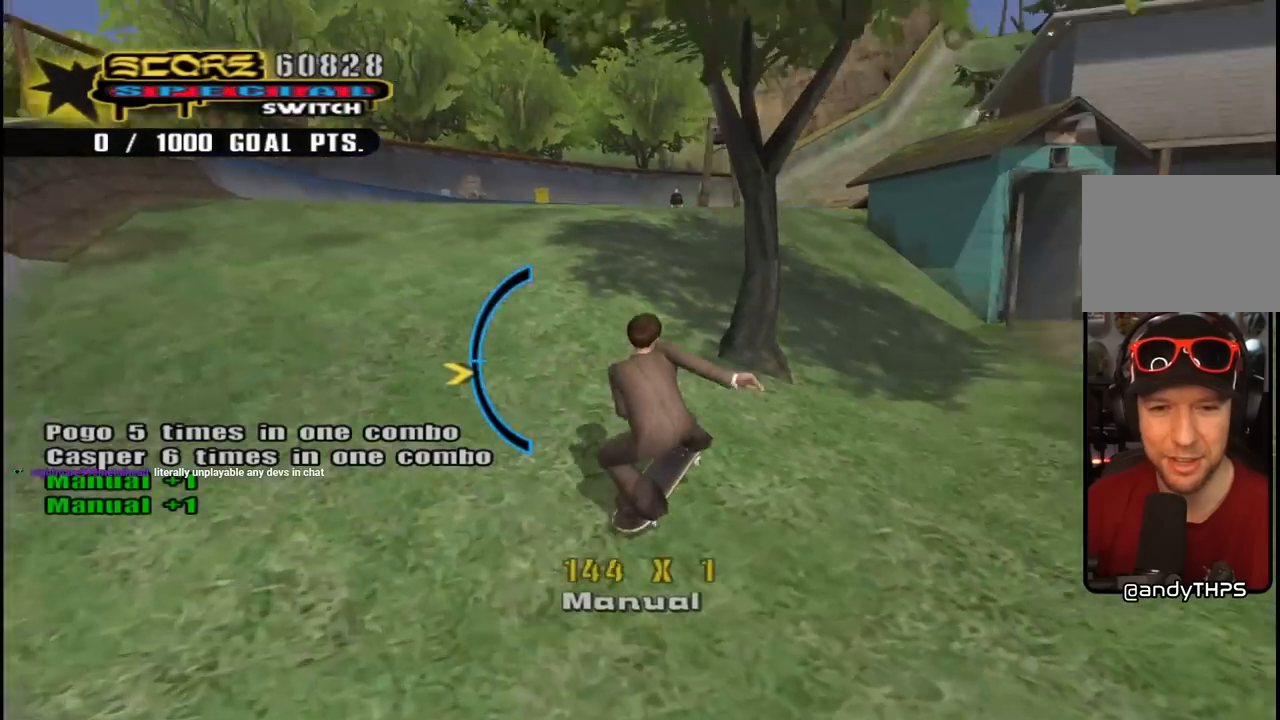
{"buttons": ["CROSS"], "left_stick": "center", "right_stick": "center", "events": [[17, "DPAD_DOWN", "down"], [33, "SQUARE", "up"], [67, "DPAD_DOWN", "up"], [117, "DPAD_RIGHT", "up"], [250, "CROSS", "down"], [383, "DPAD_DOWN", "down"], [483, "DPAD_DOWN", "up"]]}
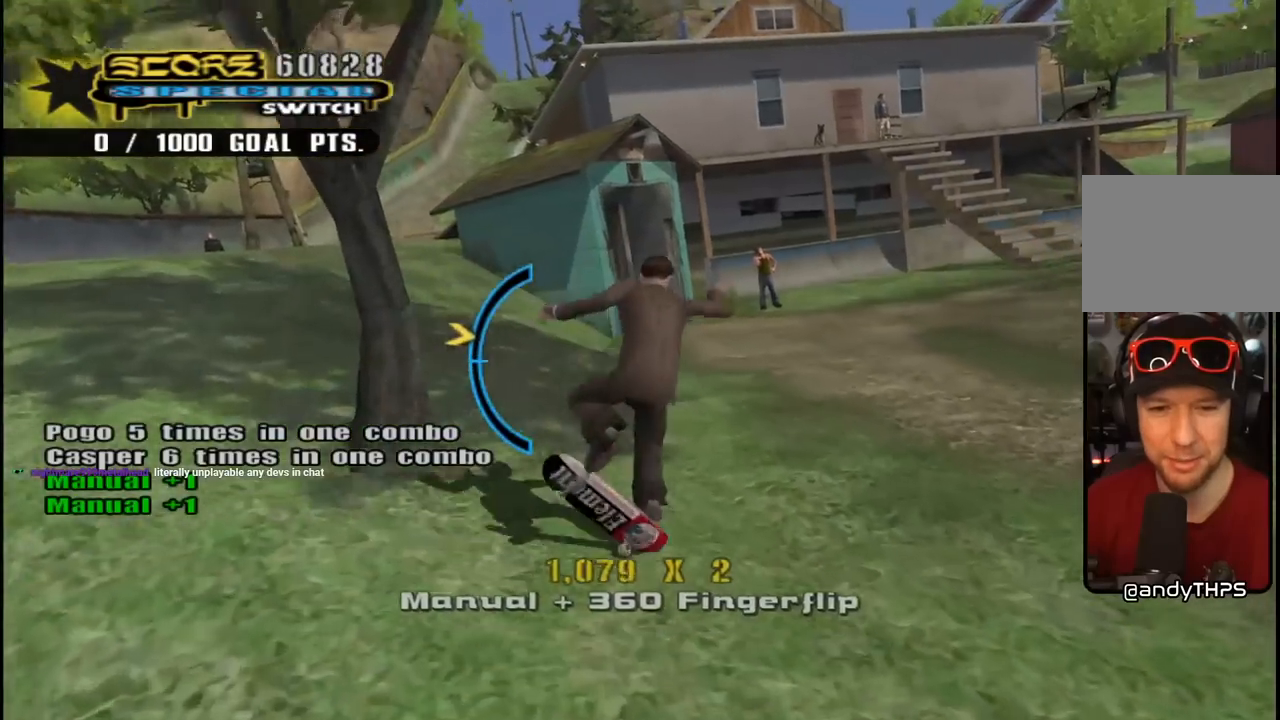
{"buttons": ["CROSS", "SQUARE"], "left_stick": "center", "right_stick": "center", "events": [[67, "DPAD_RIGHT", "down"], [217, "DPAD_RIGHT", "up"], [317, "SQUARE", "down"], [400, "SQUARE", "up"], [450, "SQUARE", "down"]]}